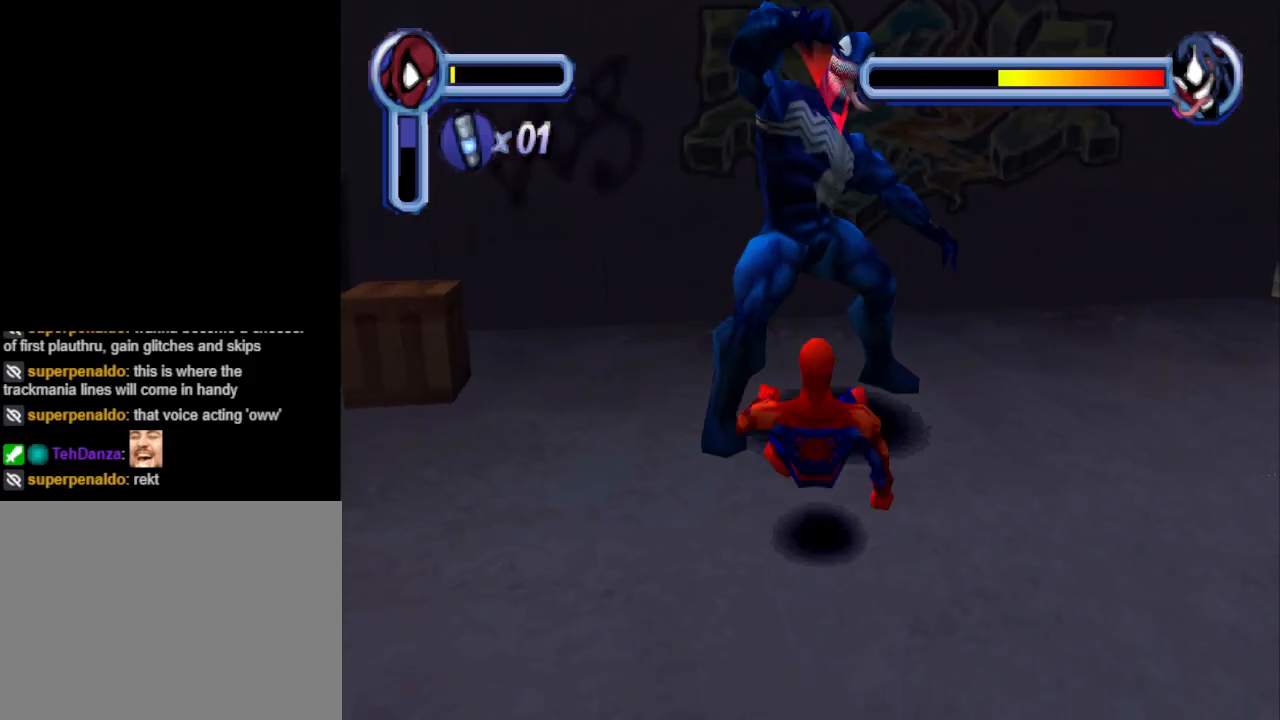
Gameplay with a controller (PlayStation layout); each line is a JSON object with the inputs held at the frame after it. "events" lists button and stick changes between this image and that frame as [ms after this image, input, new state], when the widget could be followed in between. Not read: L2 R2 left_stick right_stick.
{"buttons": ["DPAD_UP"], "events": [[100, "SQUARE", "down"], [133, "DPAD_RIGHT", "down"], [133, "DPAD_UP", "up"], [167, "DPAD_RIGHT", "up"], [167, "SQUARE", "up"], [200, "CROSS", "up"], [500, "DPAD_UP", "down"]]}
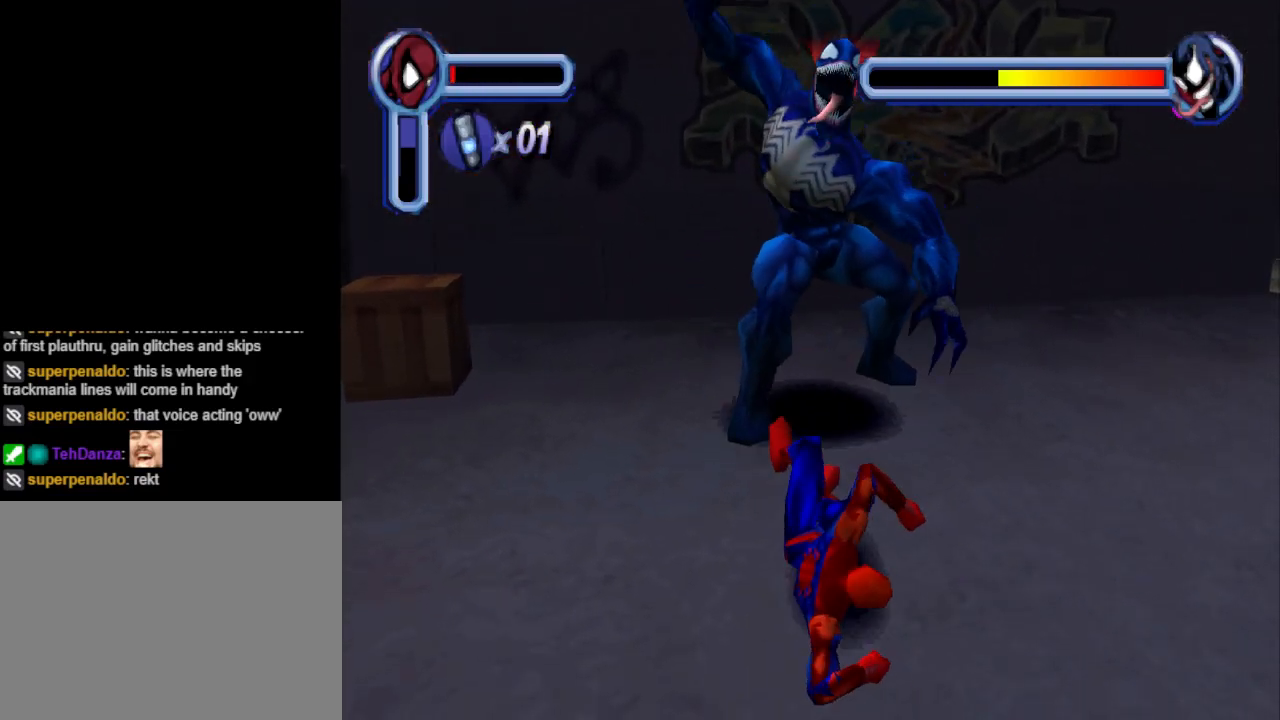
{"buttons": [], "events": [[167, "DPAD_UP", "up"], [233, "DPAD_UP", "down"], [333, "DPAD_UP", "up"]]}
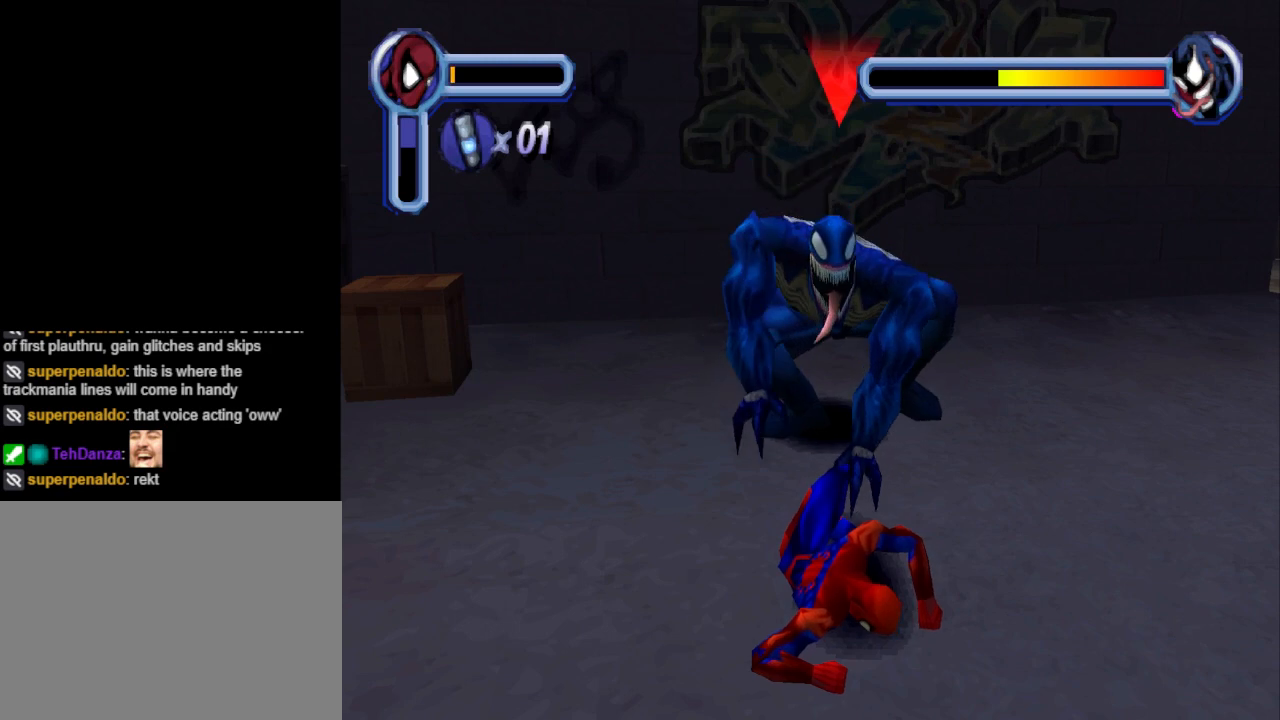
{"buttons": ["TRIANGLE", "DPAD_UP"], "events": [[100, "DPAD_UP", "down"], [233, "DPAD_UP", "up"], [267, "DPAD_UP", "down"], [400, "TRIANGLE", "down"]]}
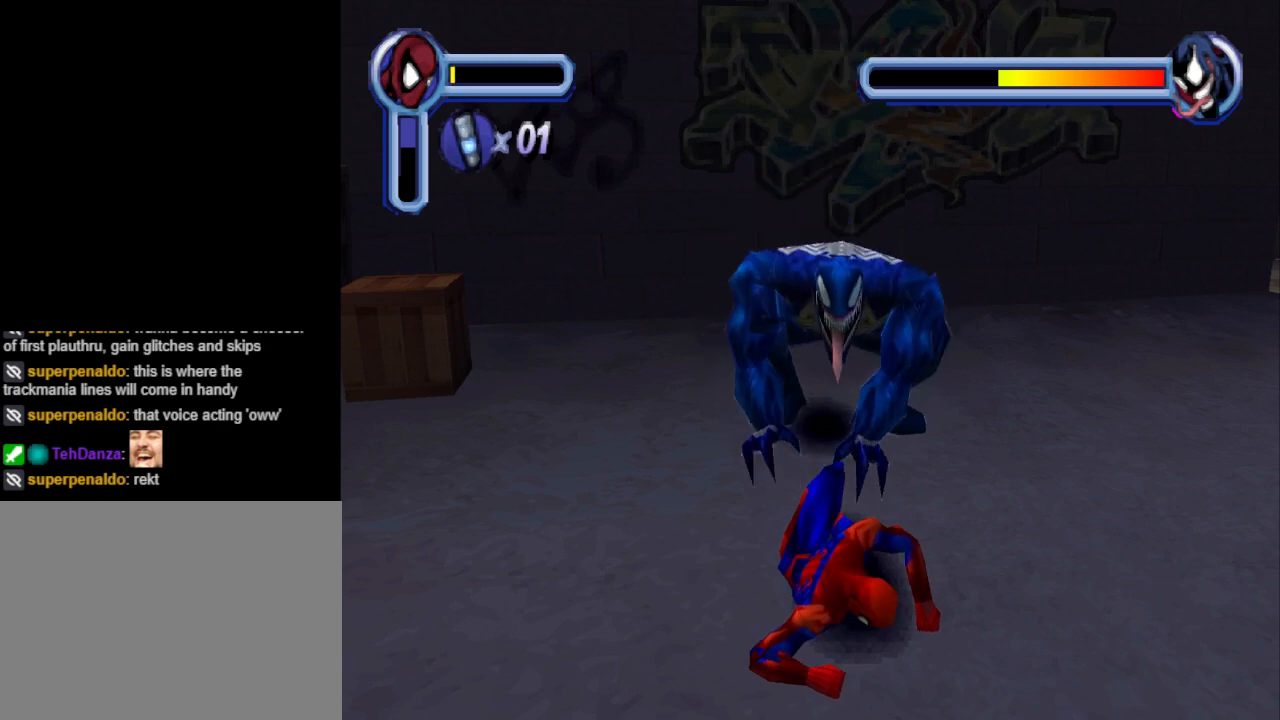
{"buttons": ["TRIANGLE", "DPAD_UP"], "events": [[133, "TRIANGLE", "up"], [267, "DPAD_UP", "up"], [400, "DPAD_UP", "down"], [433, "TRIANGLE", "down"]]}
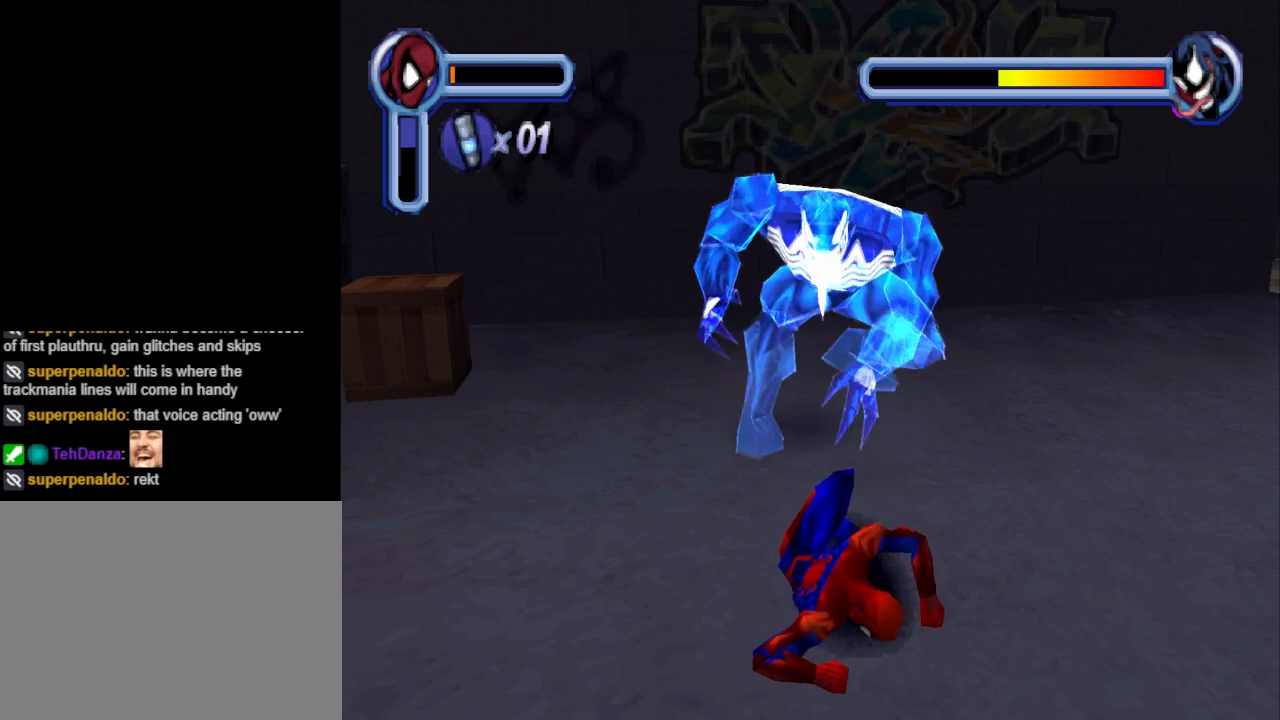
{"buttons": [], "events": [[67, "DPAD_UP", "up"], [133, "DPAD_UP", "down"], [133, "TRIANGLE", "up"], [233, "TRIANGLE", "down"], [300, "DPAD_UP", "up"], [433, "TRIANGLE", "up"]]}
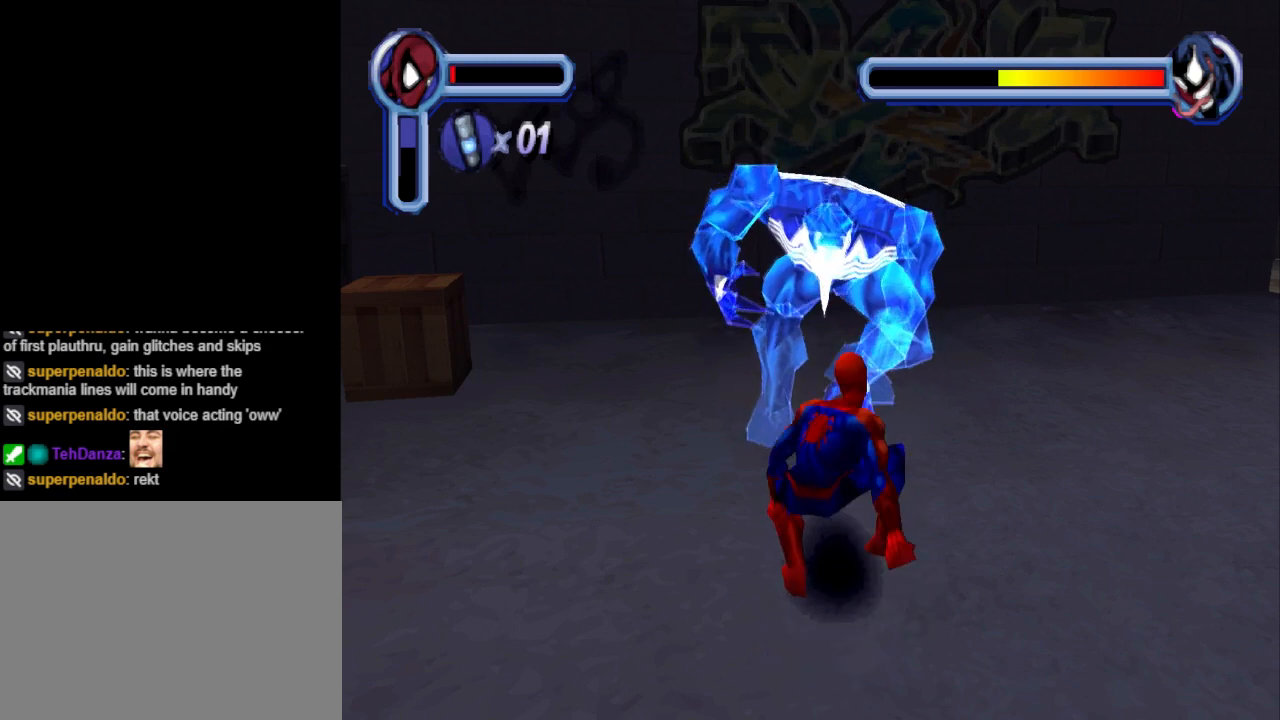
{"buttons": ["DPAD_UP"], "events": [[367, "DPAD_UP", "down"]]}
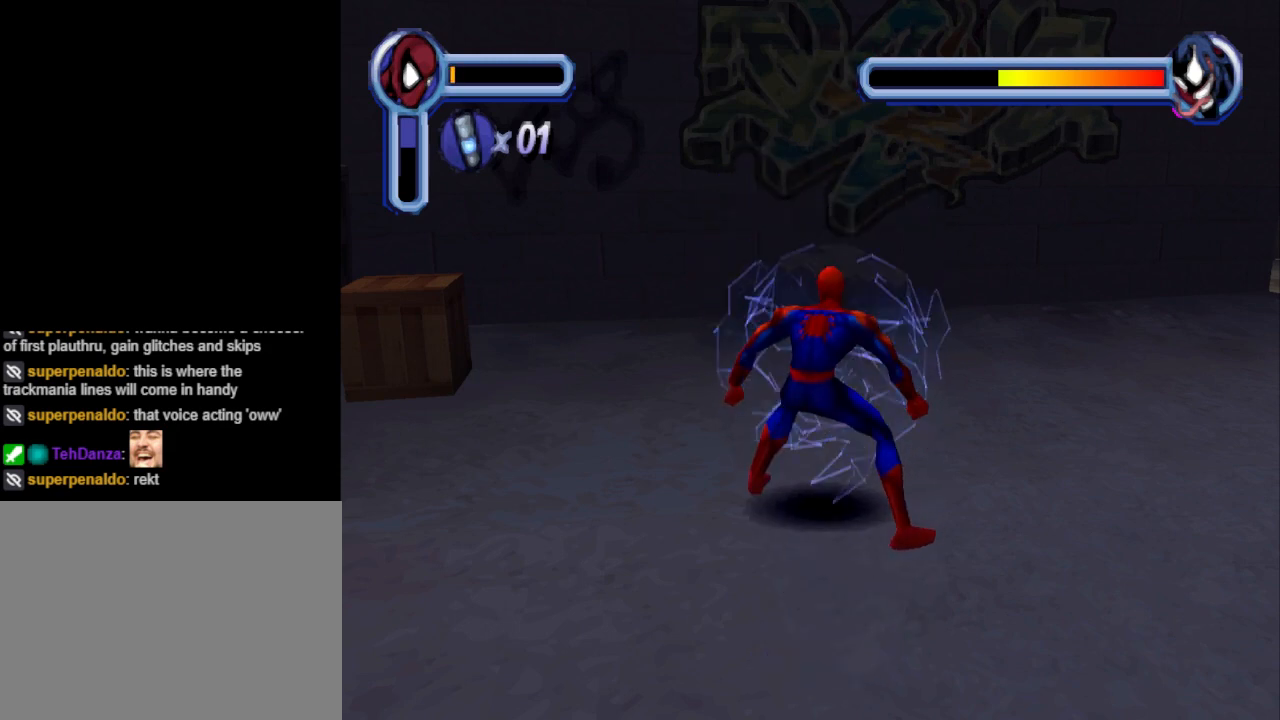
{"buttons": ["DPAD_UP"], "events": [[33, "TRIANGLE", "down"], [333, "TRIANGLE", "up"]]}
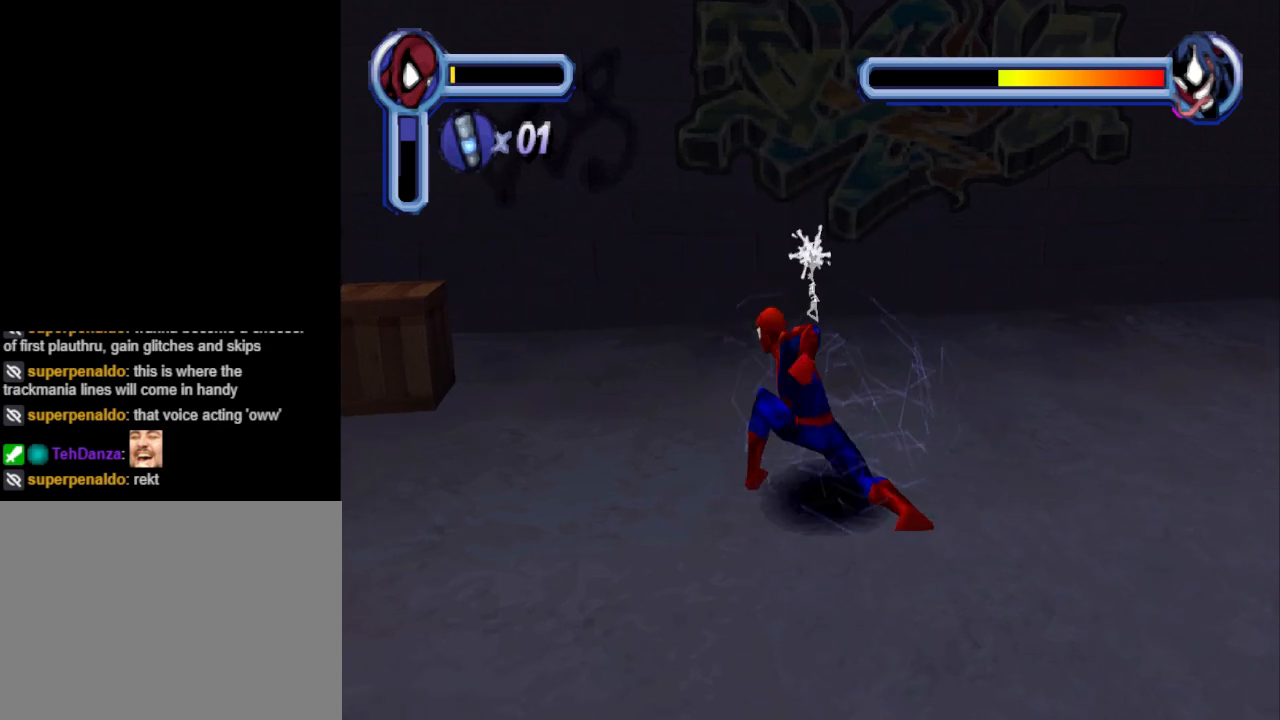
{"buttons": [], "events": [[67, "DPAD_UP", "up"]]}
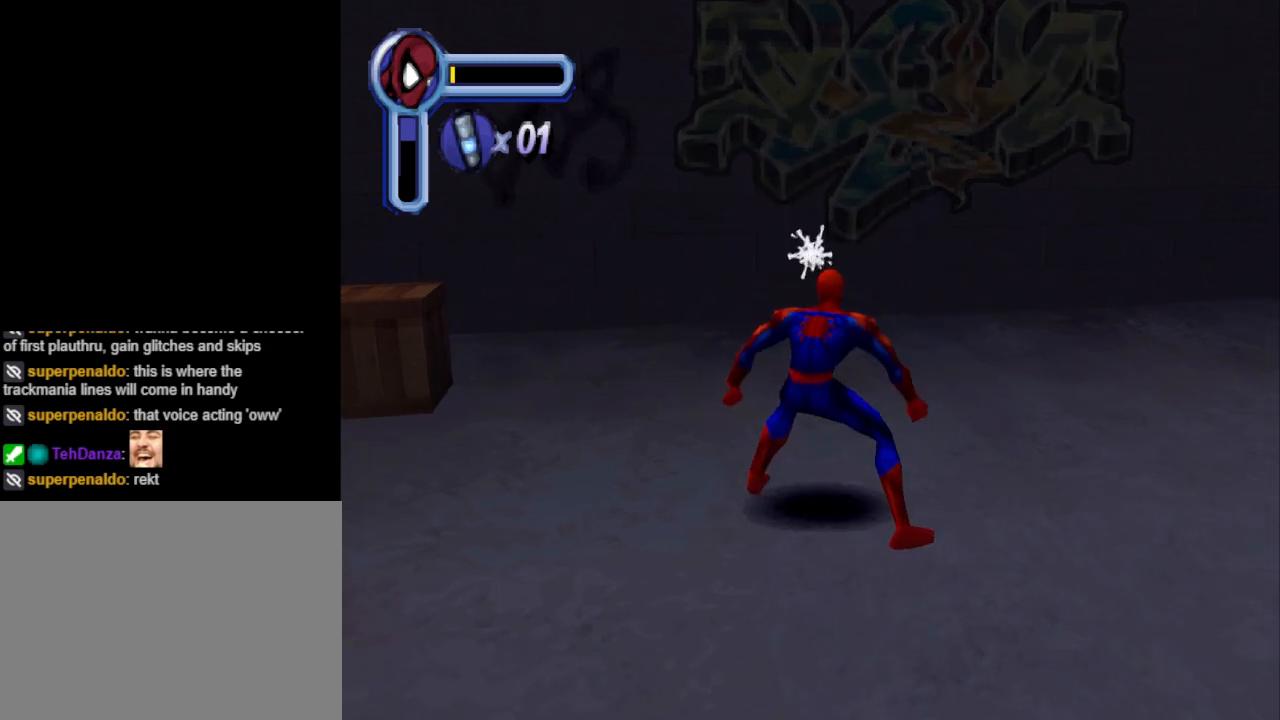
{"buttons": [], "events": []}
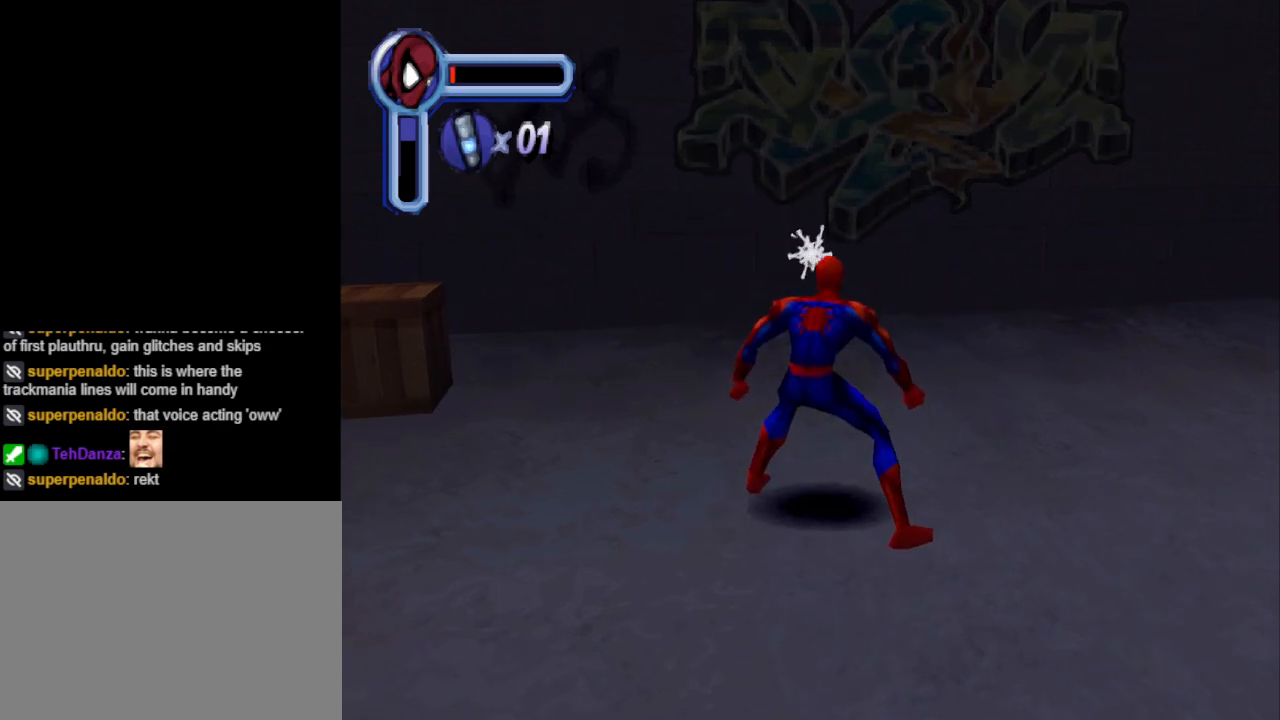
{"buttons": [], "events": [[67, "DPAD_UP", "down"], [167, "TRIANGLE", "down"], [267, "TRIANGLE", "up"], [333, "DPAD_UP", "up"]]}
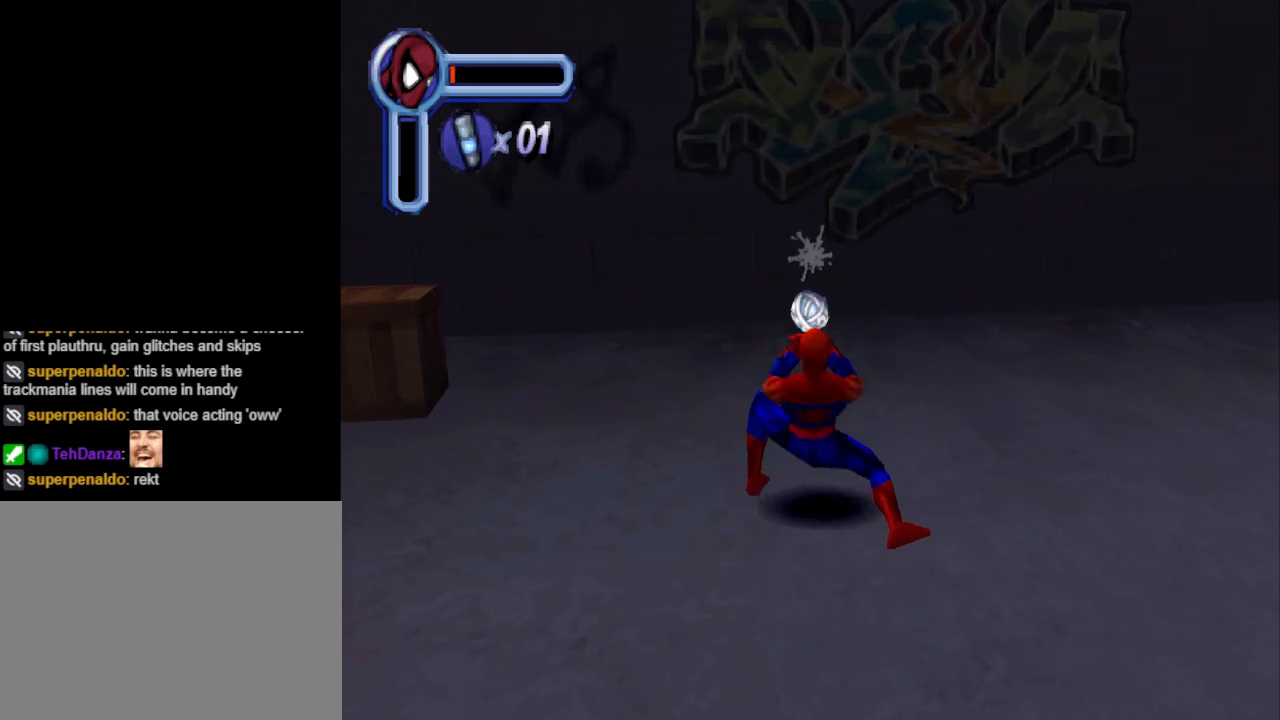
{"buttons": [], "events": []}
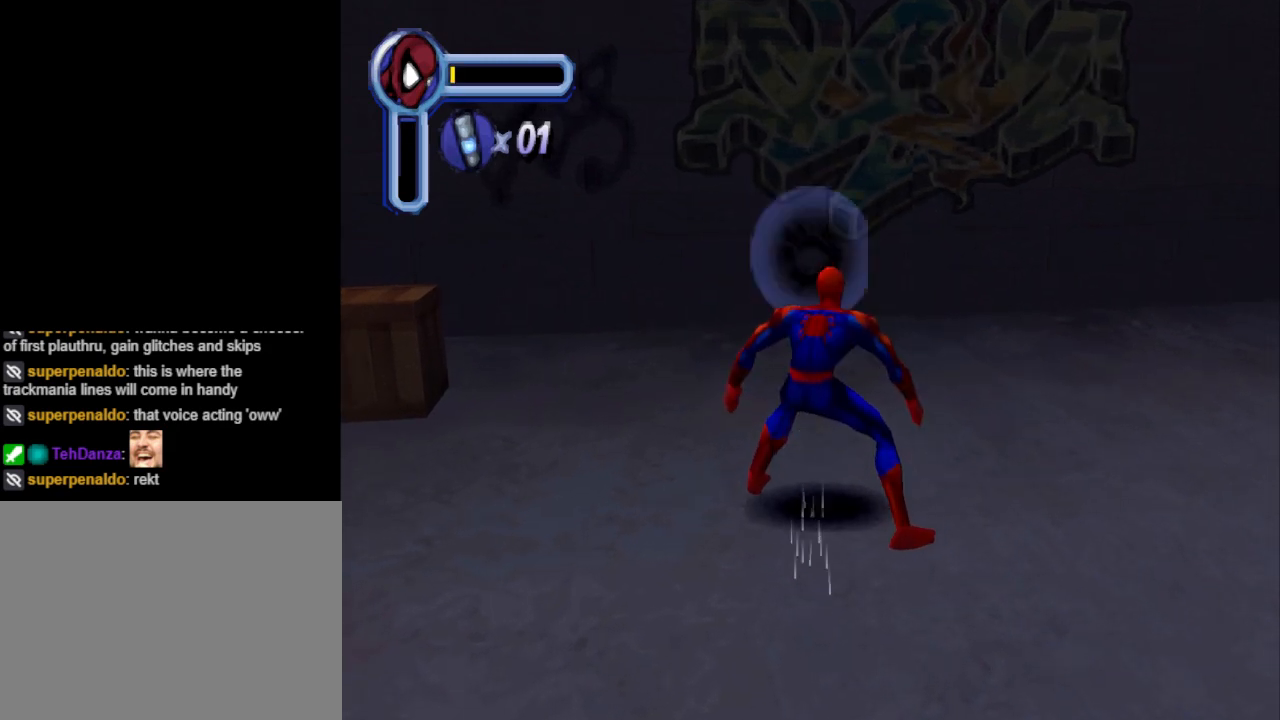
{"buttons": ["TRIANGLE"], "events": [[333, "DPAD_UP", "down"], [433, "DPAD_UP", "up"], [433, "TRIANGLE", "down"]]}
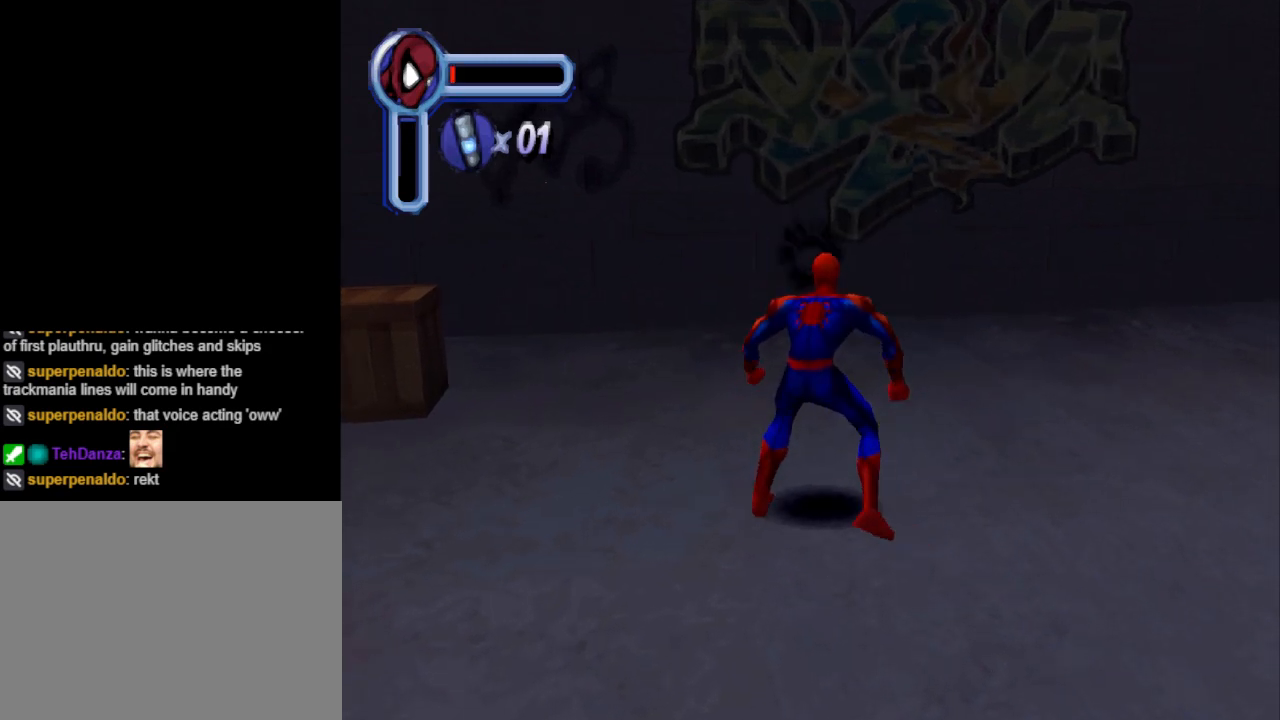
{"buttons": [], "events": [[67, "TRIANGLE", "up"]]}
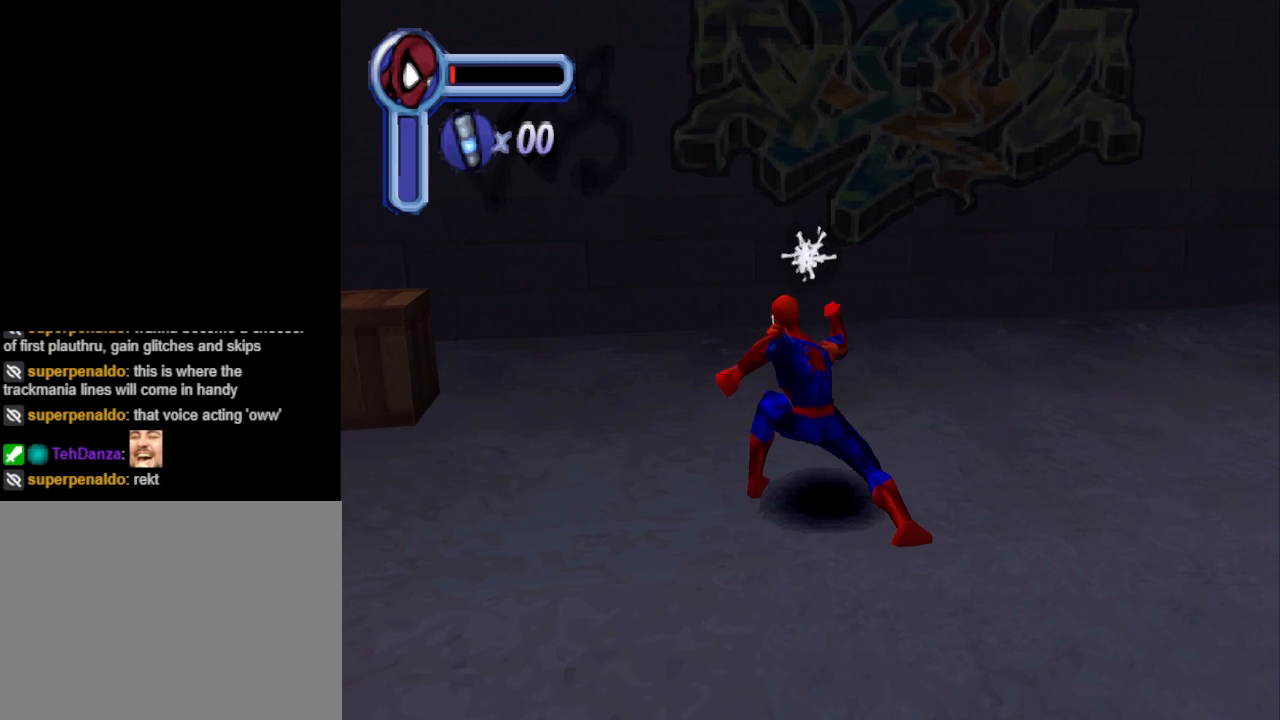
{"buttons": ["DPAD_RIGHT"], "events": [[167, "DPAD_RIGHT", "down"]]}
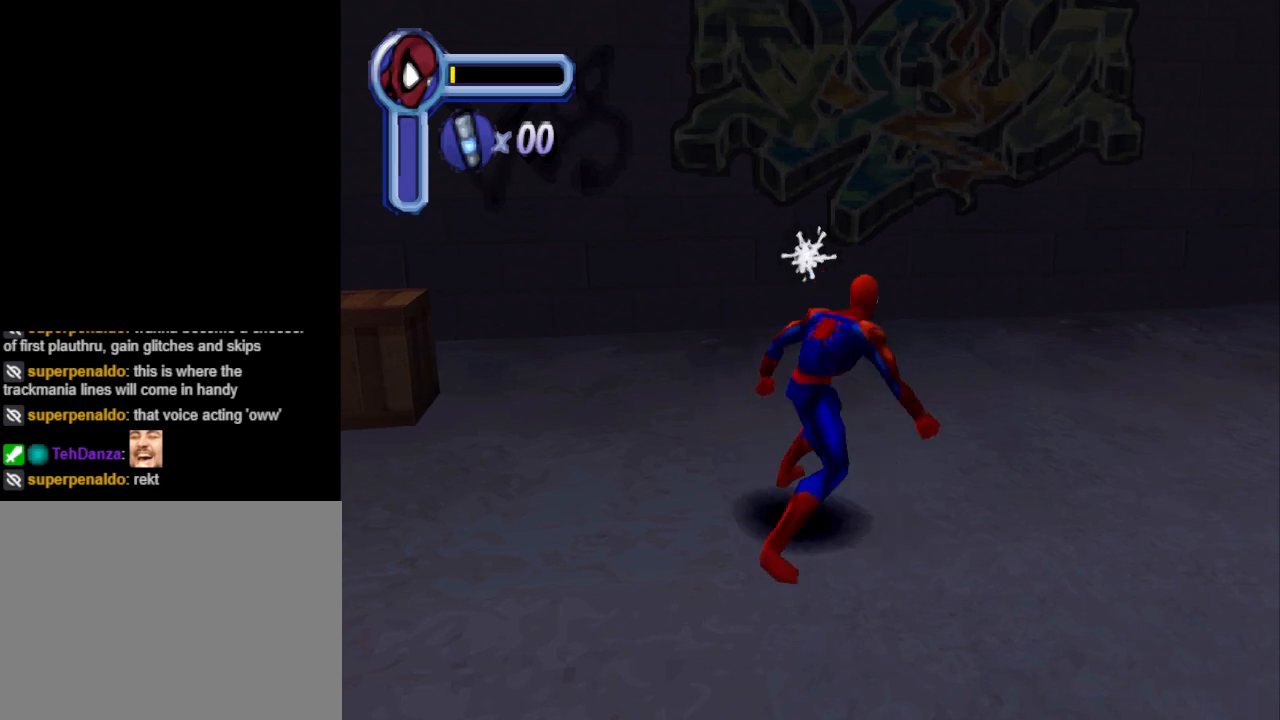
{"buttons": [], "events": [[133, "DPAD_RIGHT", "up"]]}
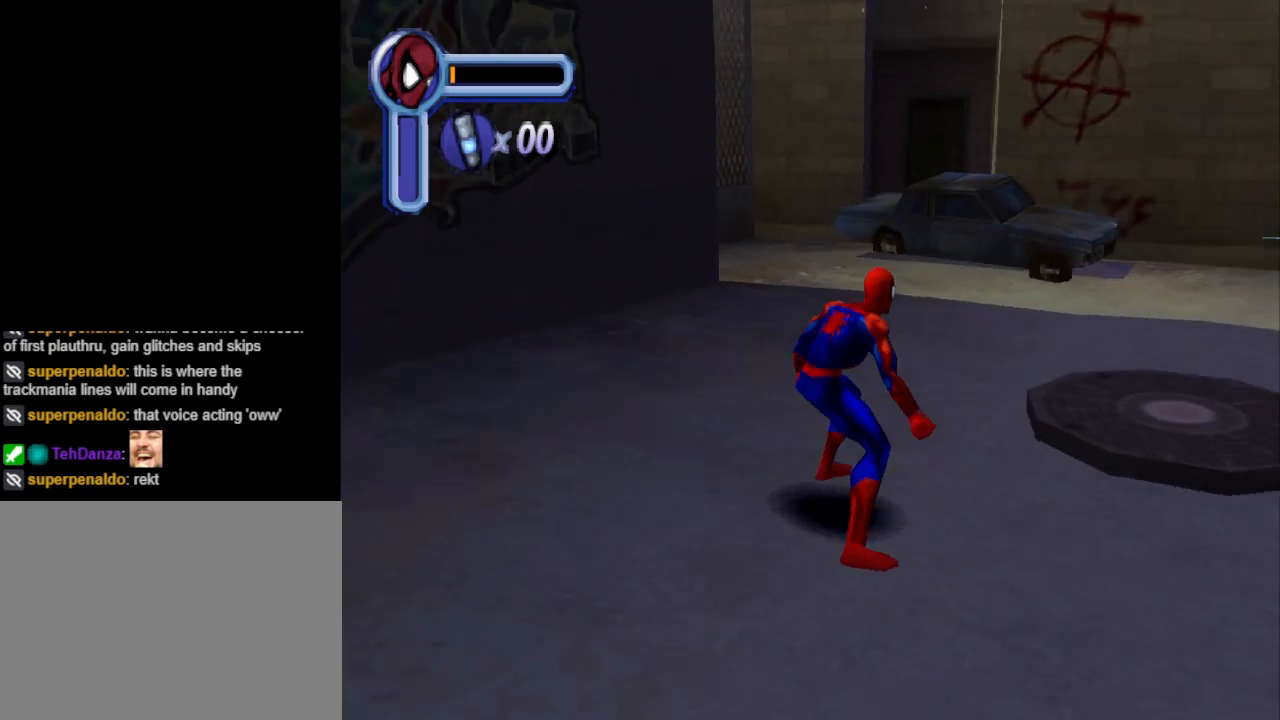
{"buttons": [], "events": []}
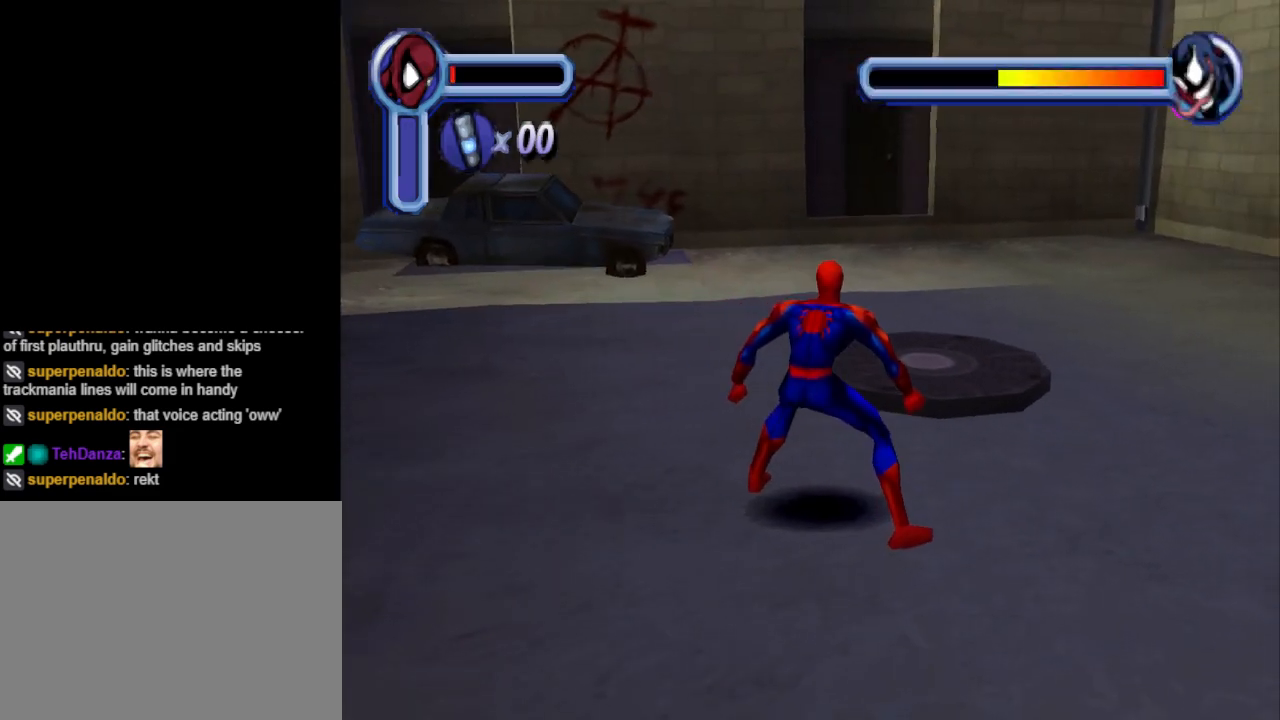
{"buttons": [], "events": [[67, "DPAD_UP", "down"], [133, "TRIANGLE", "down"], [167, "DPAD_UP", "up"], [300, "TRIANGLE", "up"]]}
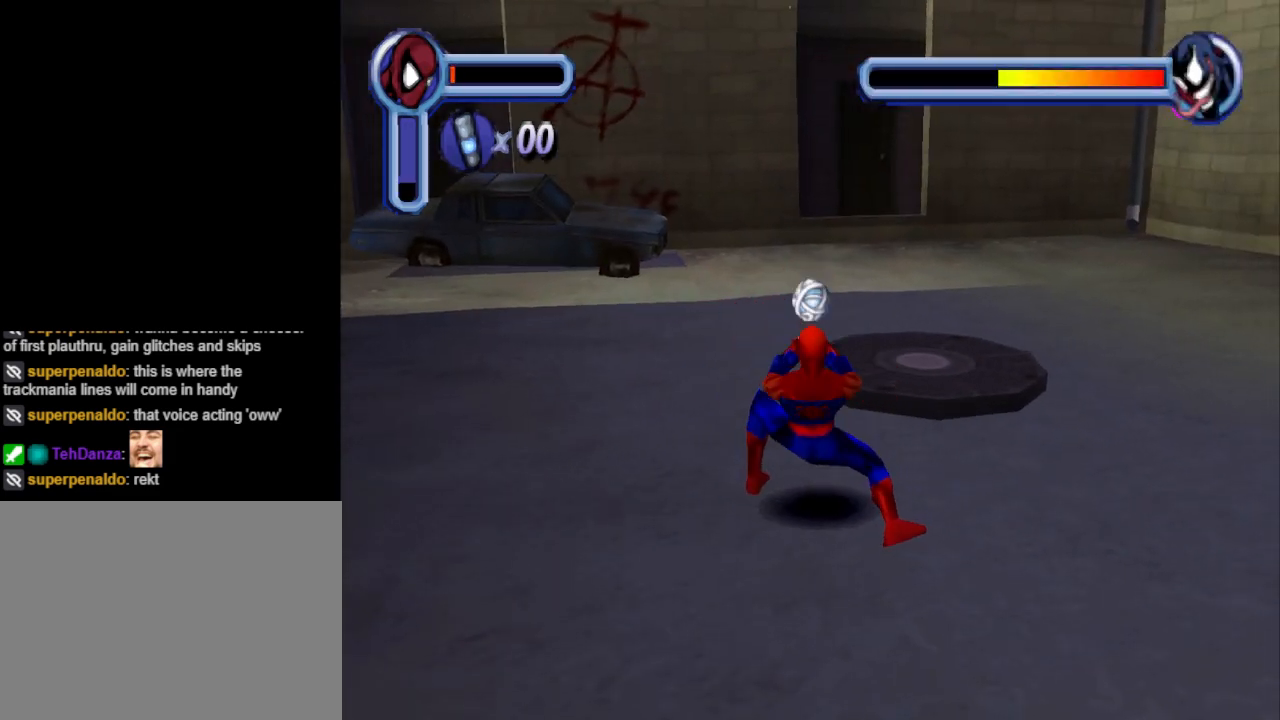
{"buttons": ["DPAD_RIGHT"], "events": [[500, "DPAD_RIGHT", "down"]]}
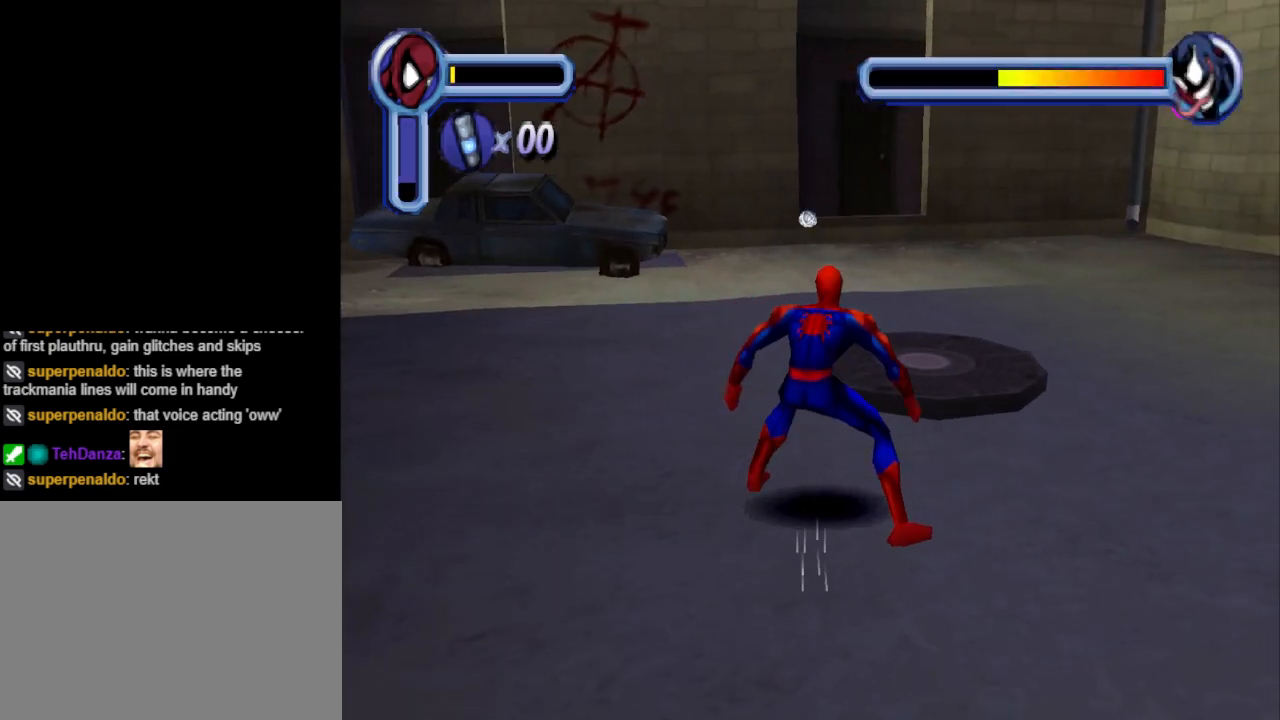
{"buttons": [], "events": [[100, "DPAD_RIGHT", "up"]]}
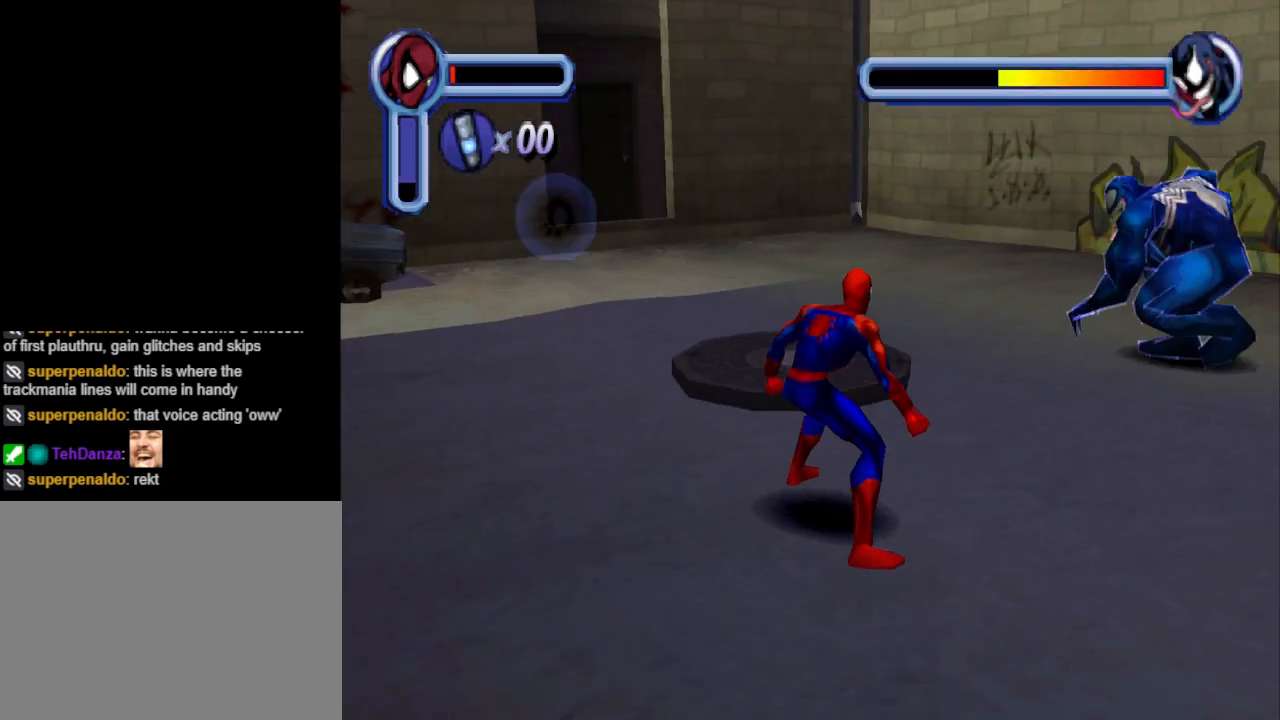
{"buttons": [], "events": [[133, "DPAD_UP", "down"], [200, "DPAD_UP", "up"], [200, "TRIANGLE", "down"], [333, "TRIANGLE", "up"]]}
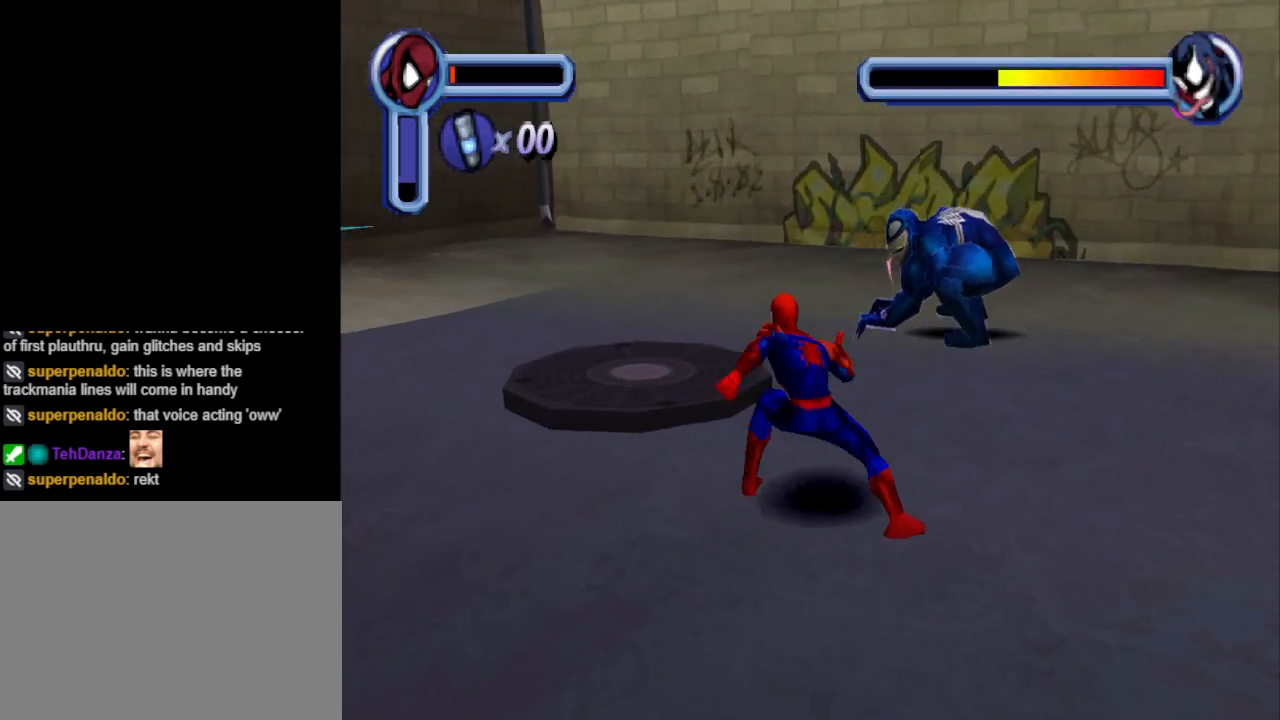
{"buttons": [], "events": []}
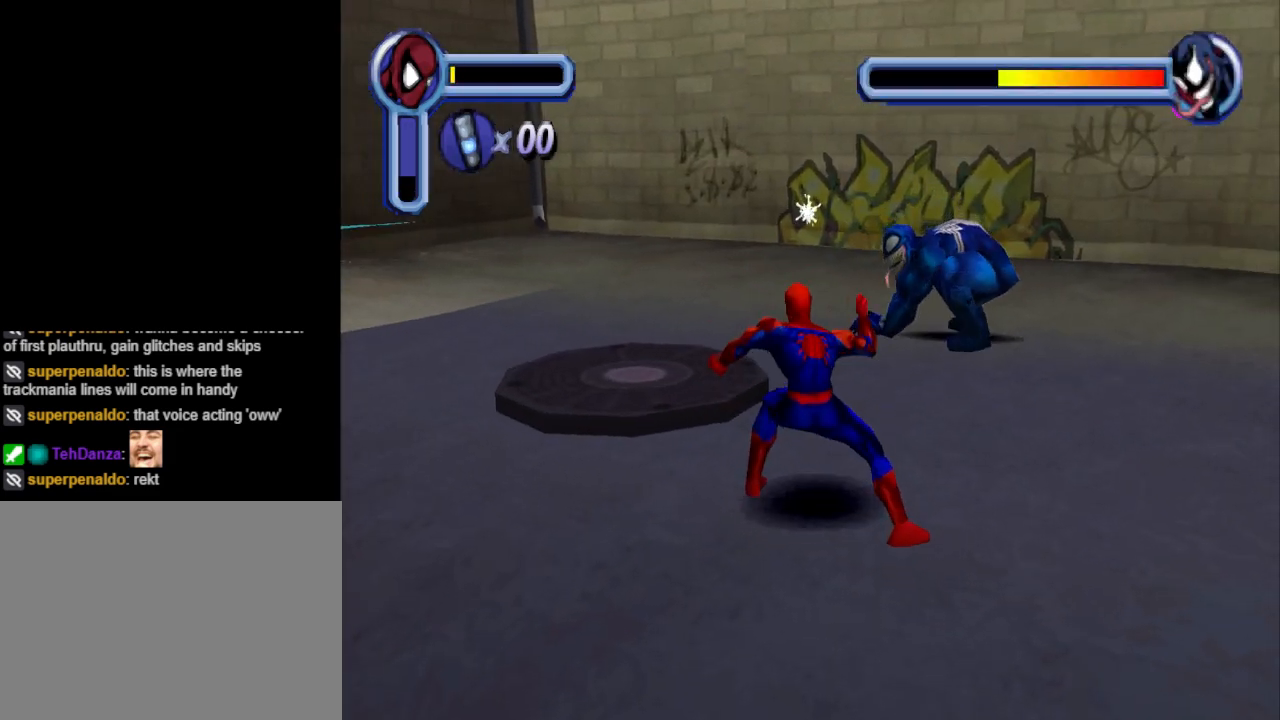
{"buttons": ["TRIANGLE"], "events": [[367, "DPAD_UP", "down"], [467, "DPAD_UP", "up"], [467, "TRIANGLE", "down"]]}
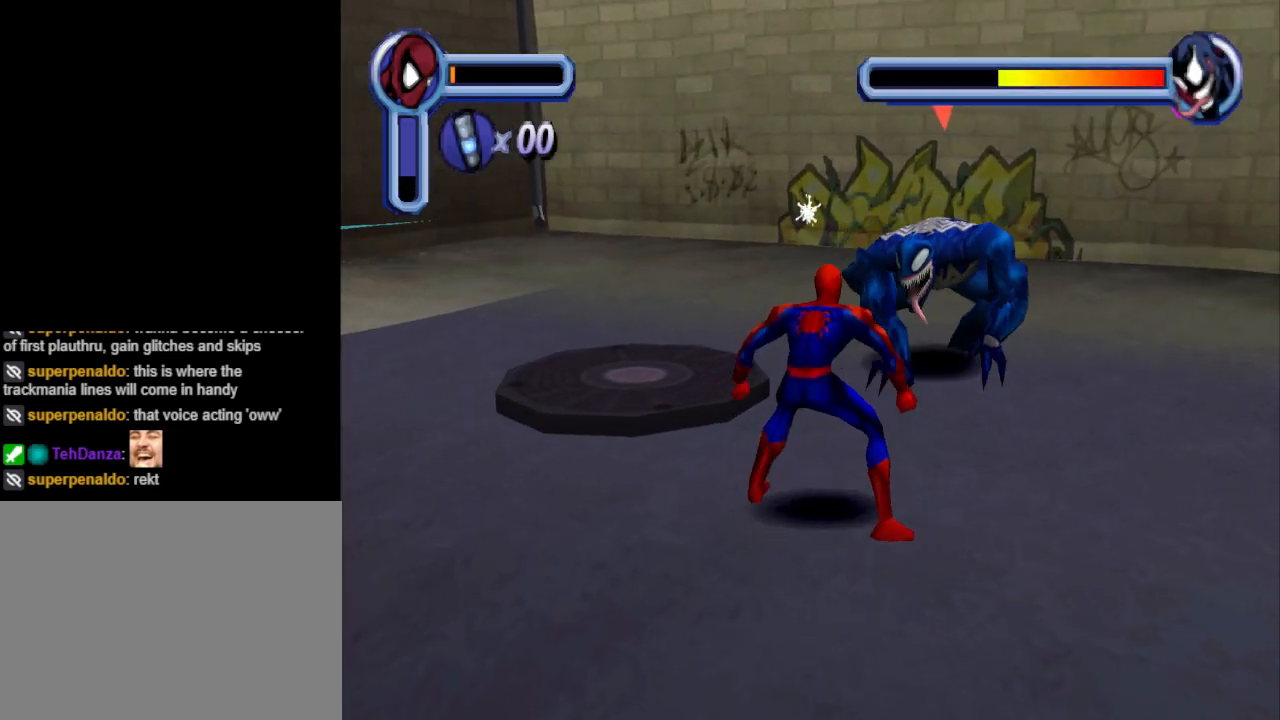
{"buttons": [], "events": [[100, "TRIANGLE", "up"]]}
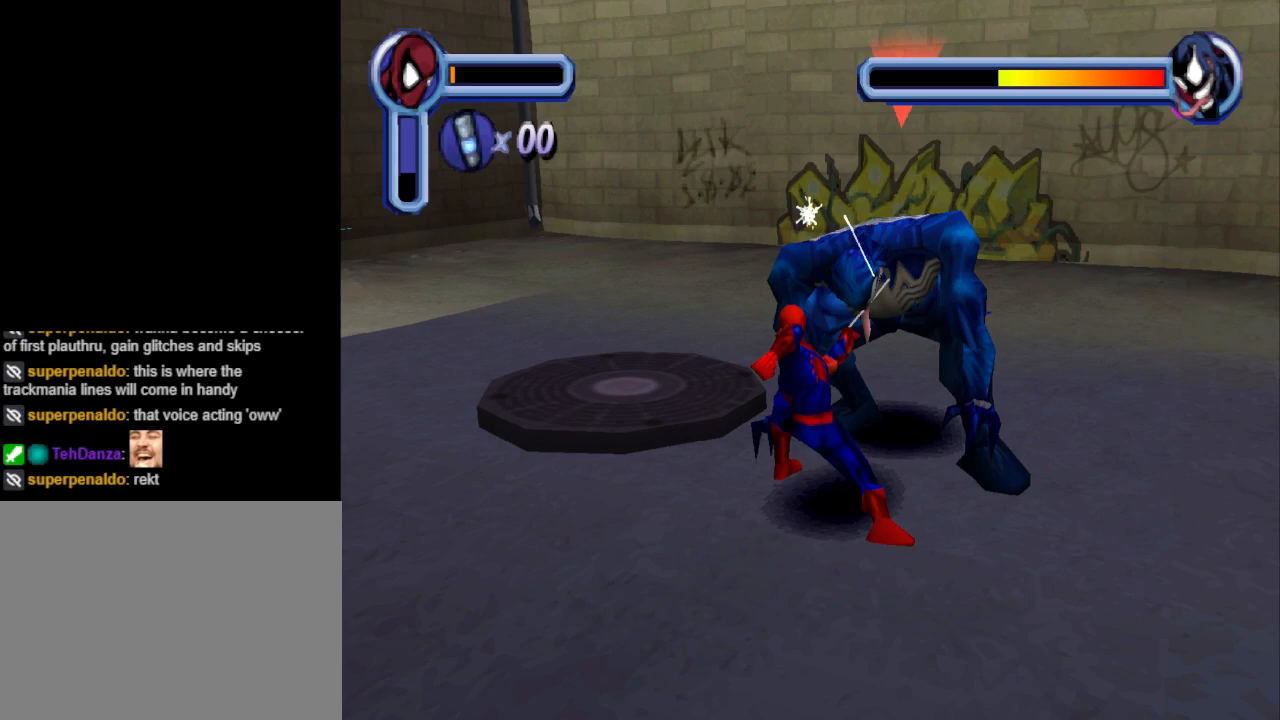
{"buttons": ["CROSS", "DPAD_DOWN"], "events": [[233, "DPAD_UP", "down"], [400, "CROSS", "down"], [400, "DPAD_UP", "up"], [500, "DPAD_DOWN", "down"]]}
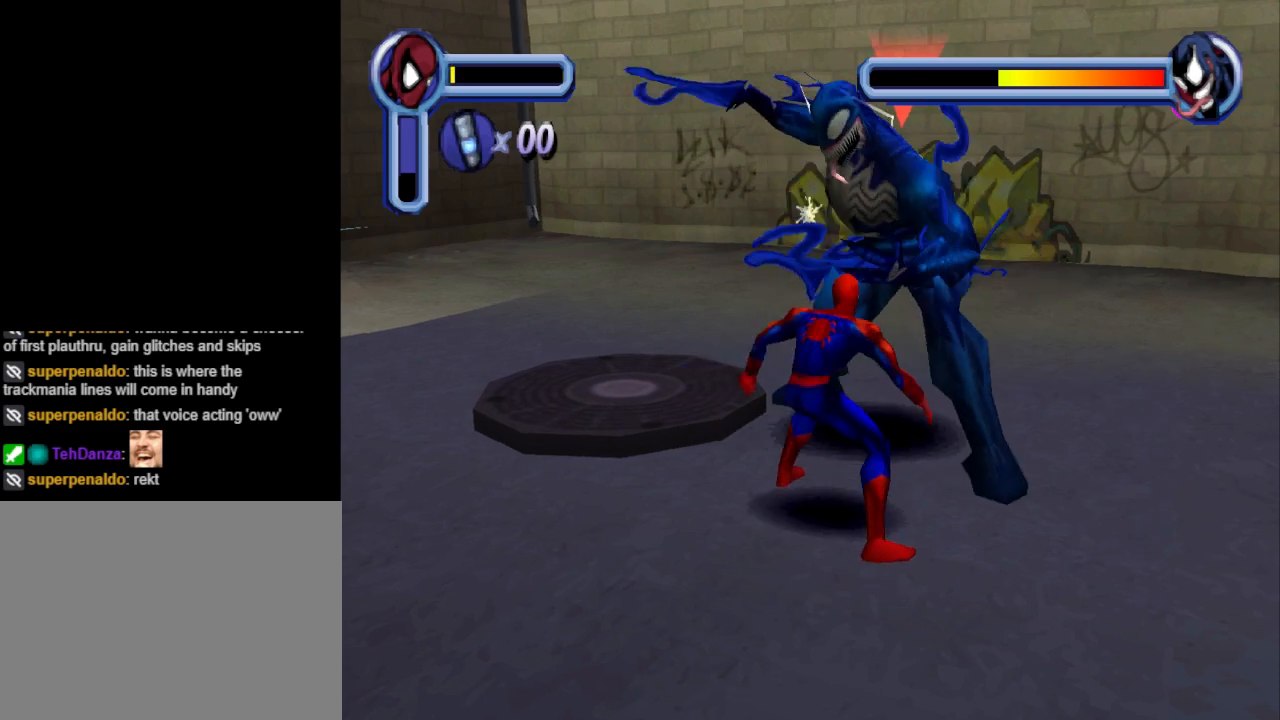
{"buttons": ["DPAD_DOWN"], "events": [[67, "CROSS", "up"], [100, "CROSS", "down"], [267, "CROSS", "up"]]}
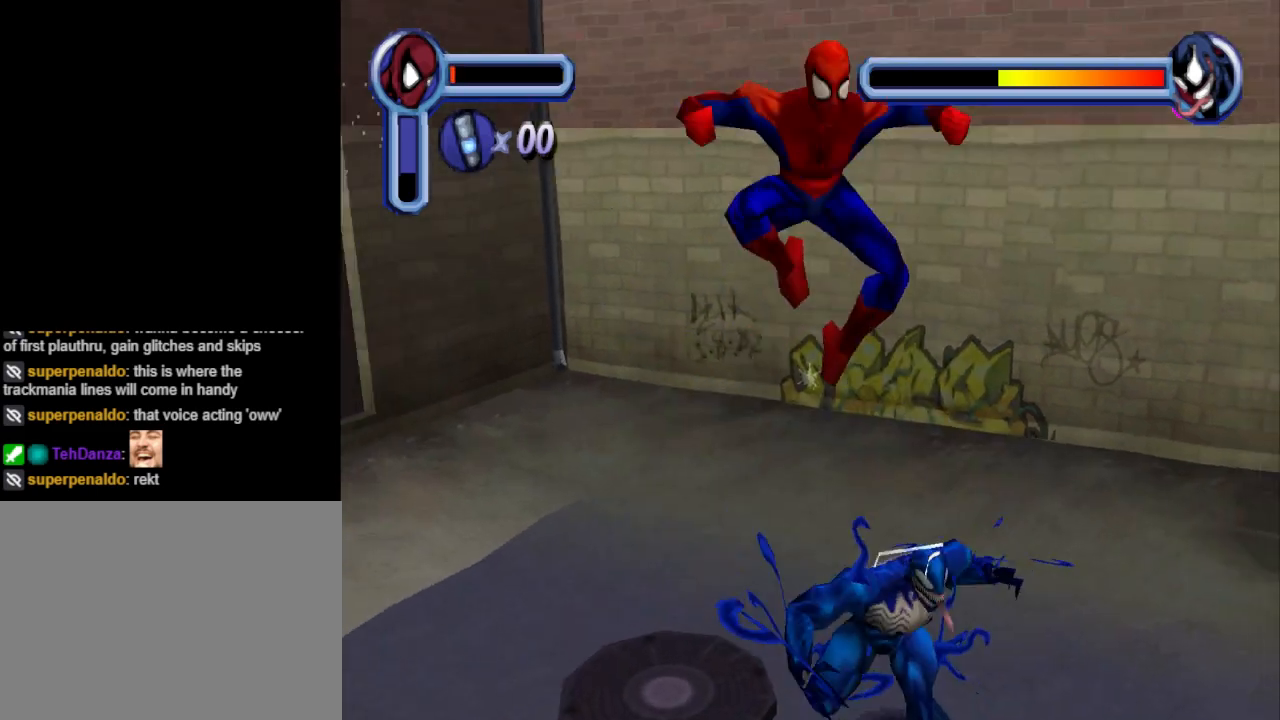
{"buttons": ["DPAD_UP"], "events": [[133, "DPAD_DOWN", "up"], [433, "DPAD_UP", "down"]]}
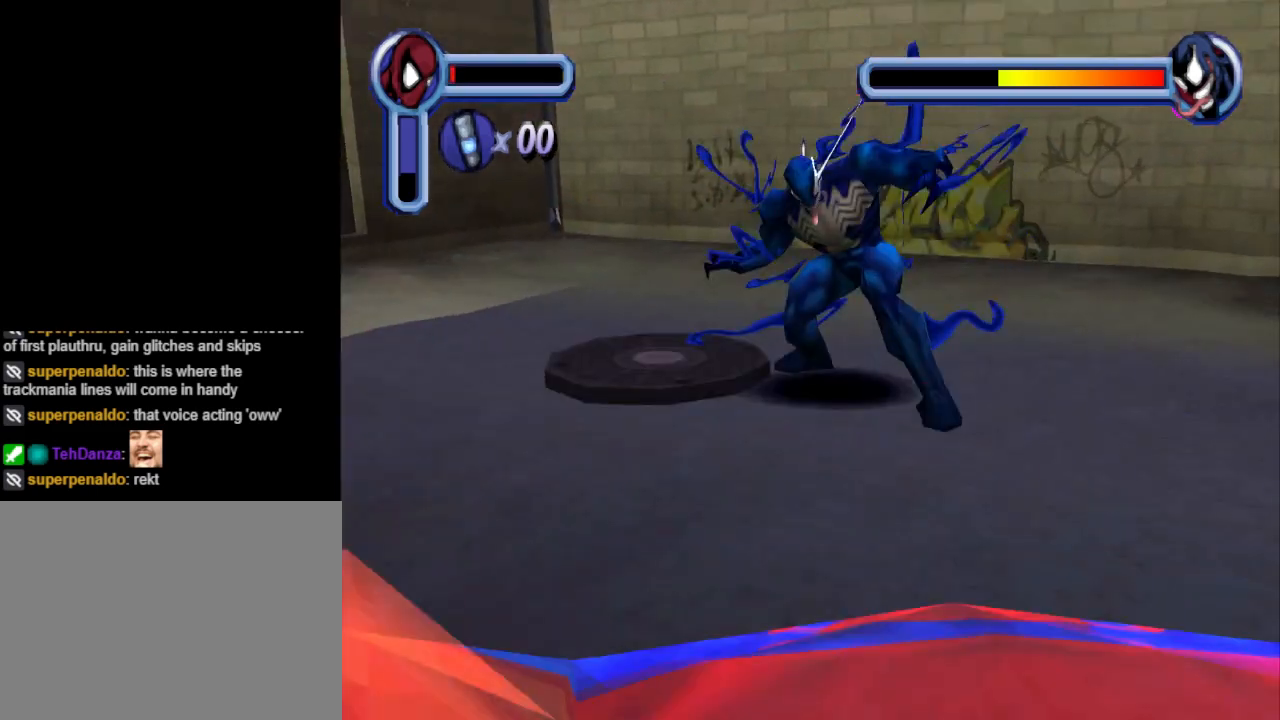
{"buttons": [], "events": [[300, "DPAD_UP", "up"]]}
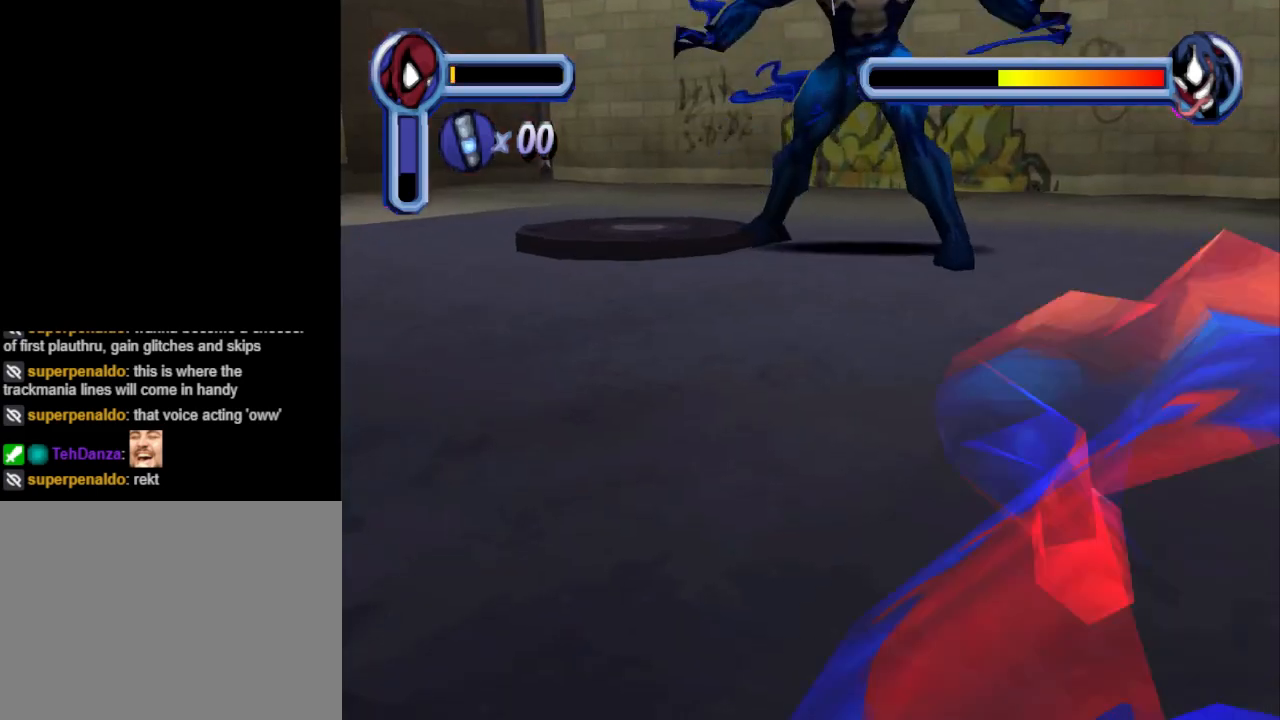
{"buttons": ["TRIANGLE"], "events": [[167, "DPAD_UP", "down"], [267, "DPAD_UP", "up"], [333, "DPAD_UP", "down"], [367, "TRIANGLE", "down"], [467, "DPAD_UP", "up"]]}
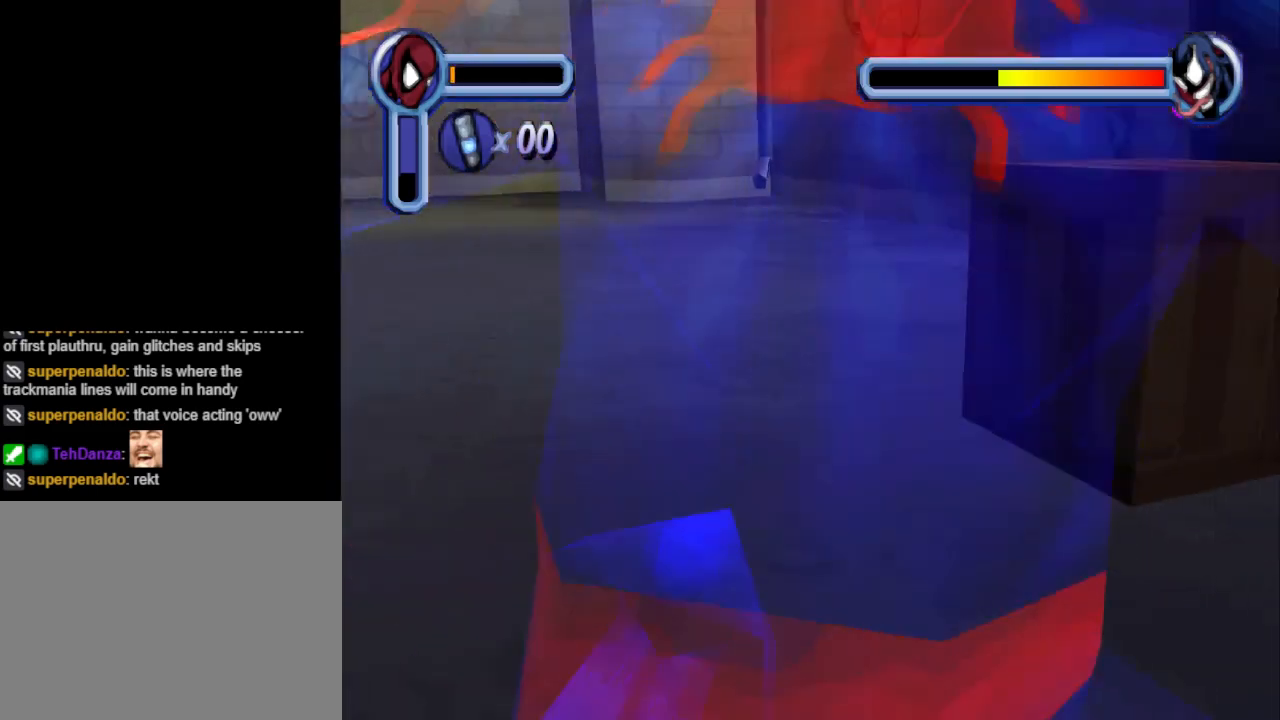
{"buttons": [], "events": [[133, "TRIANGLE", "up"]]}